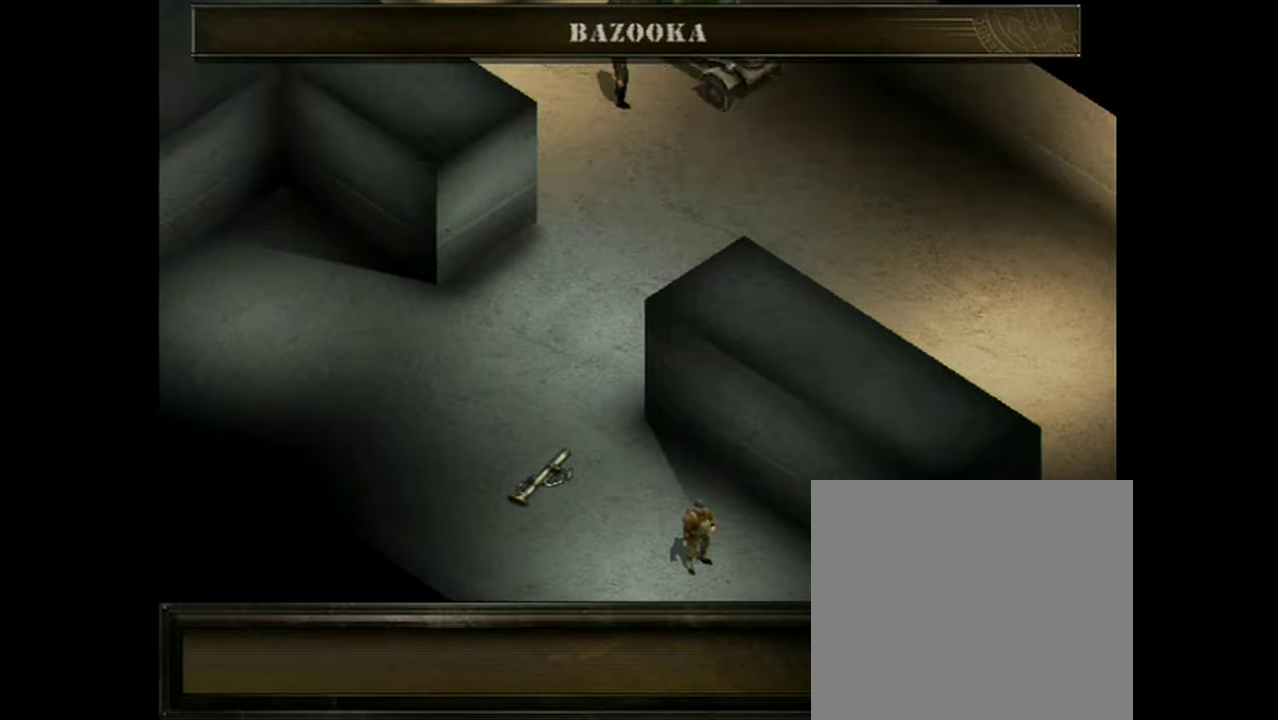
Gameplay with a controller (Xbox layout); each line is a JSON object with the inputs held at the frame after it (dt_ms = milliseconds from this image to that frame). "events" lists button and stick changes between this image and that frame as [ms after this image, input, new state], when the widget could be followed in between. Not read: L1 L3 R1 R3 left_stick right_stick.
{"dt_ms": 100, "buttons": ["X"], "events": [[33, "X", "down"]]}
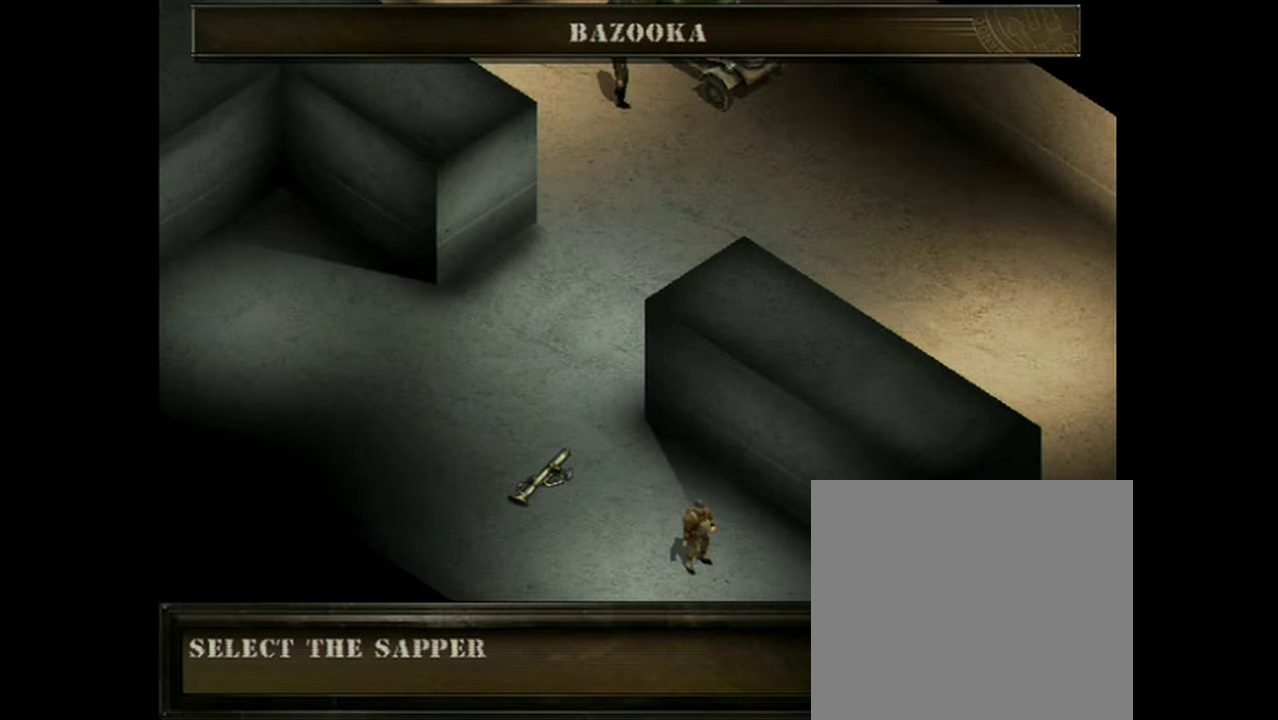
{"dt_ms": 500, "buttons": ["X"], "events": []}
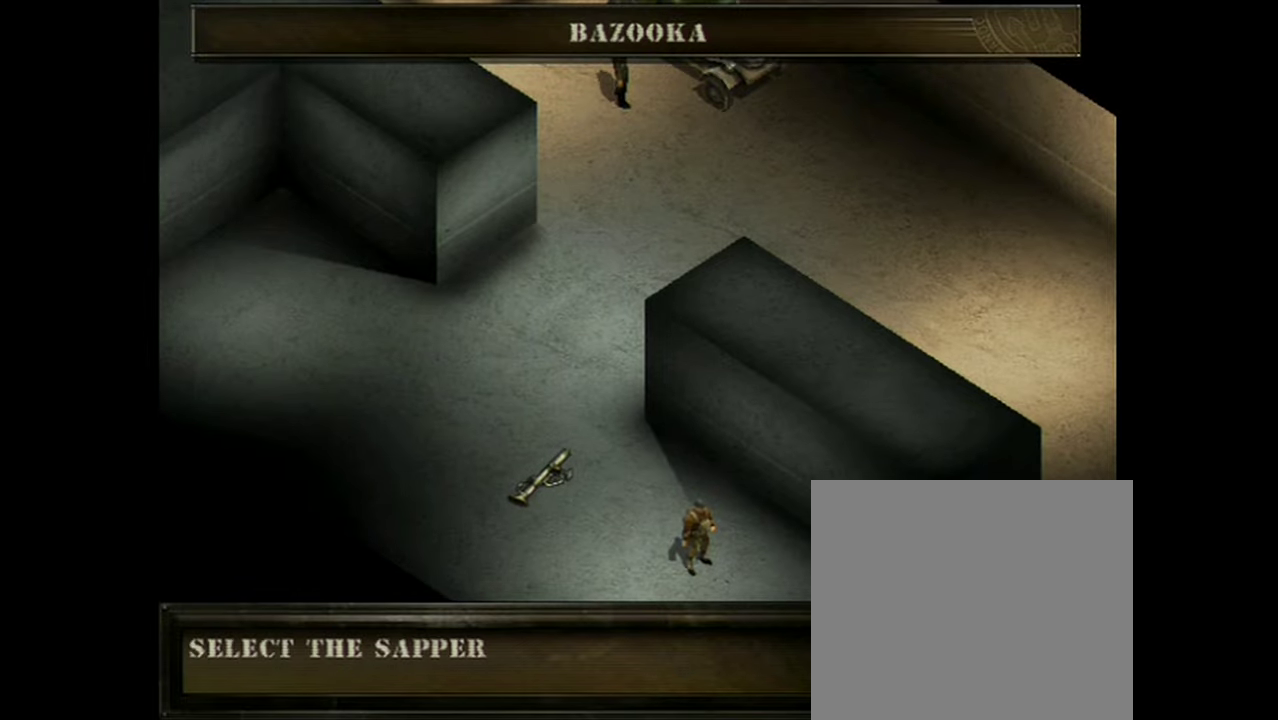
{"dt_ms": 501, "buttons": ["X"], "events": []}
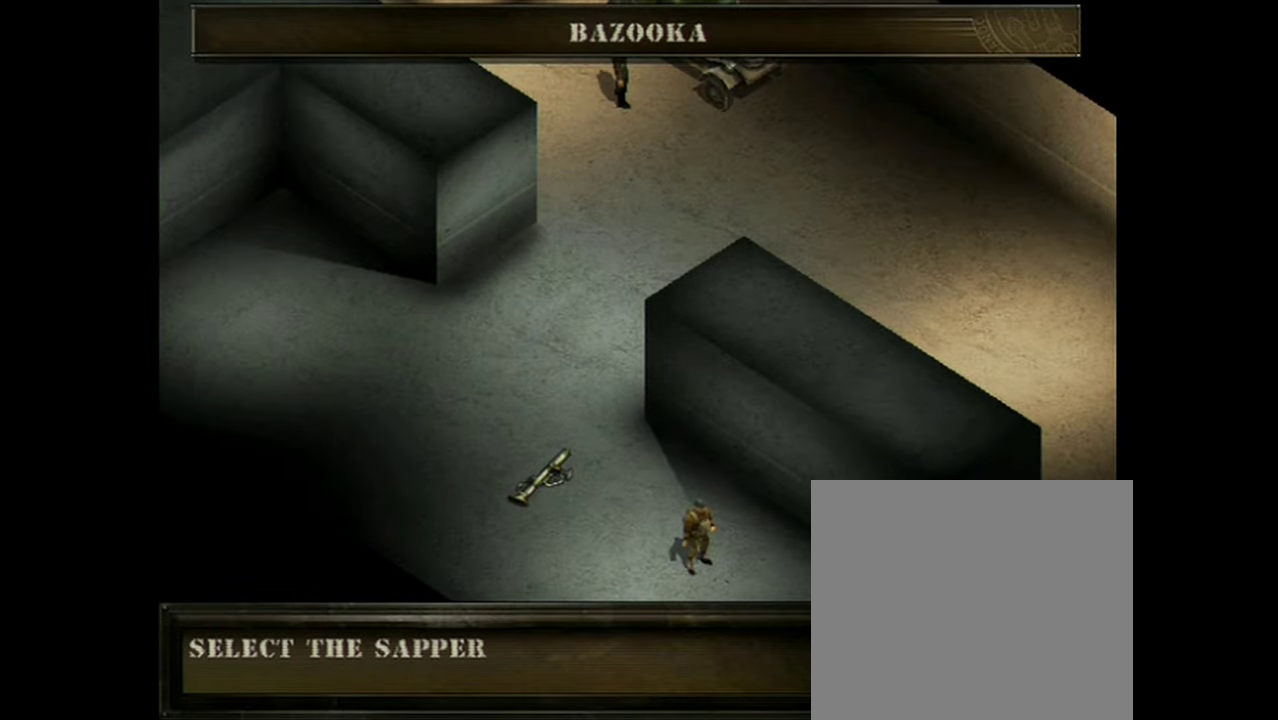
{"dt_ms": 484, "buttons": ["X"], "events": []}
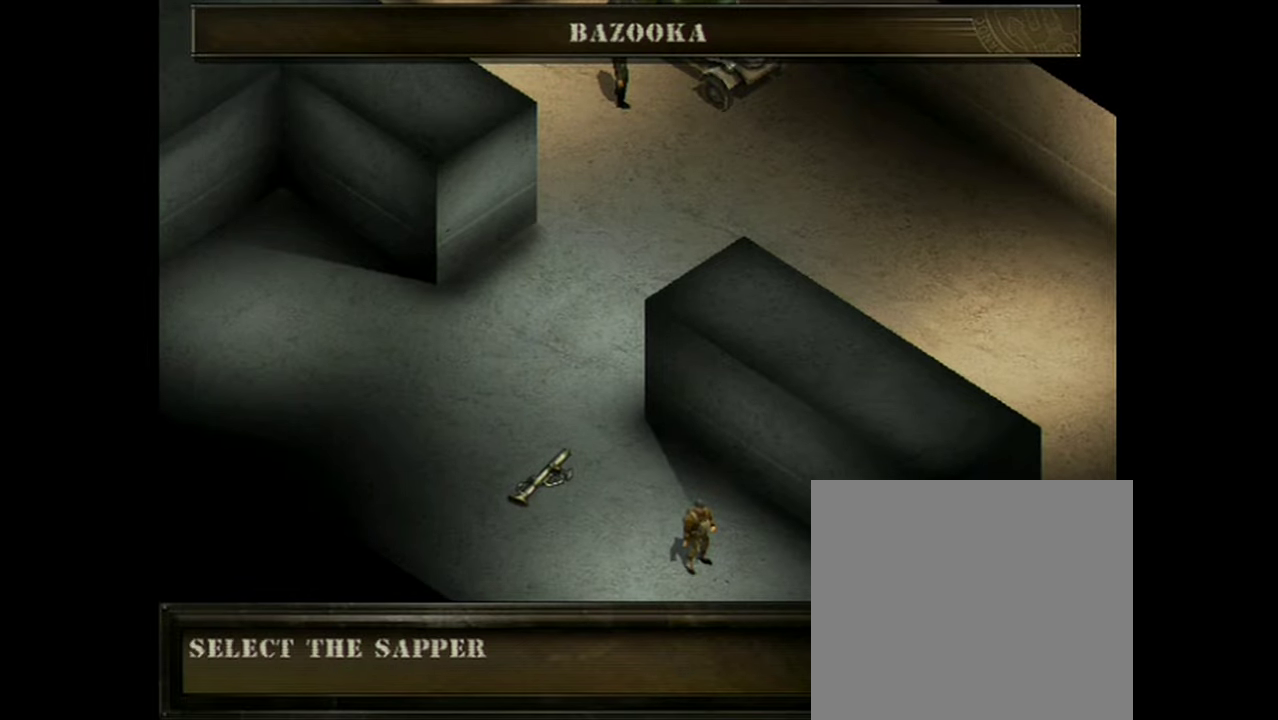
{"dt_ms": 500, "buttons": ["X"], "events": []}
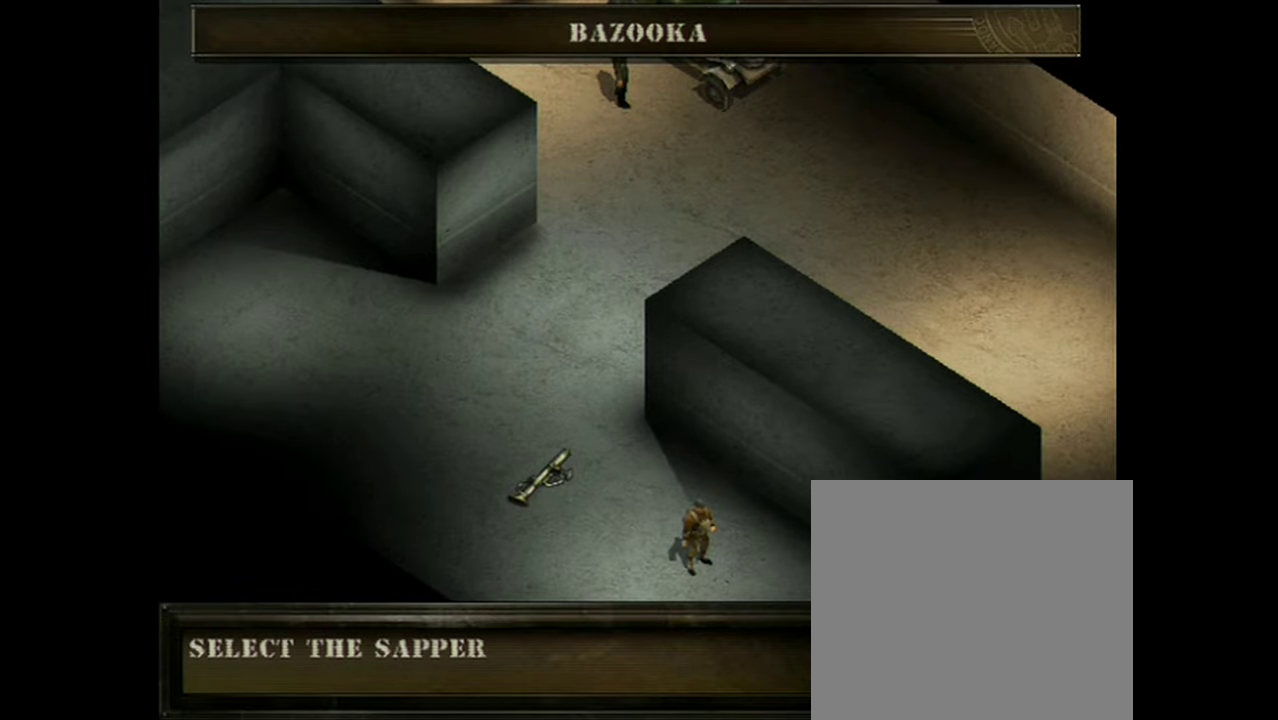
{"dt_ms": 501, "buttons": ["X"], "events": []}
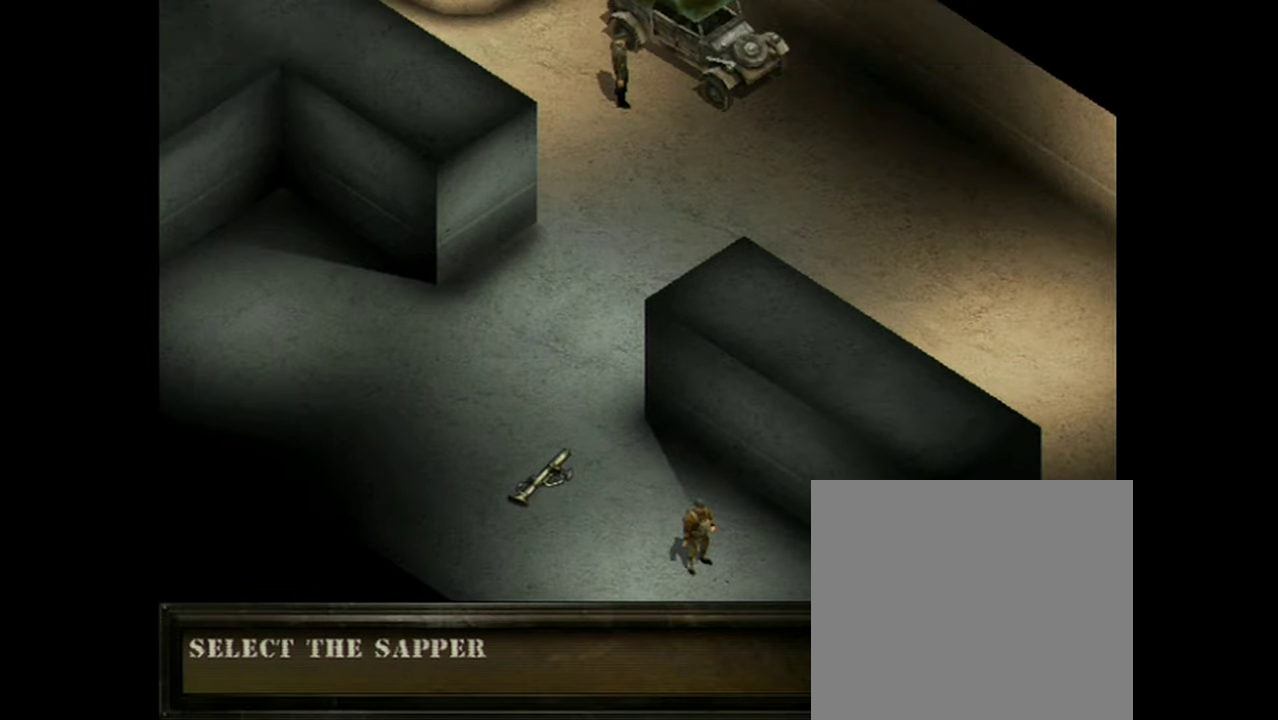
{"dt_ms": 500, "buttons": ["X"], "events": []}
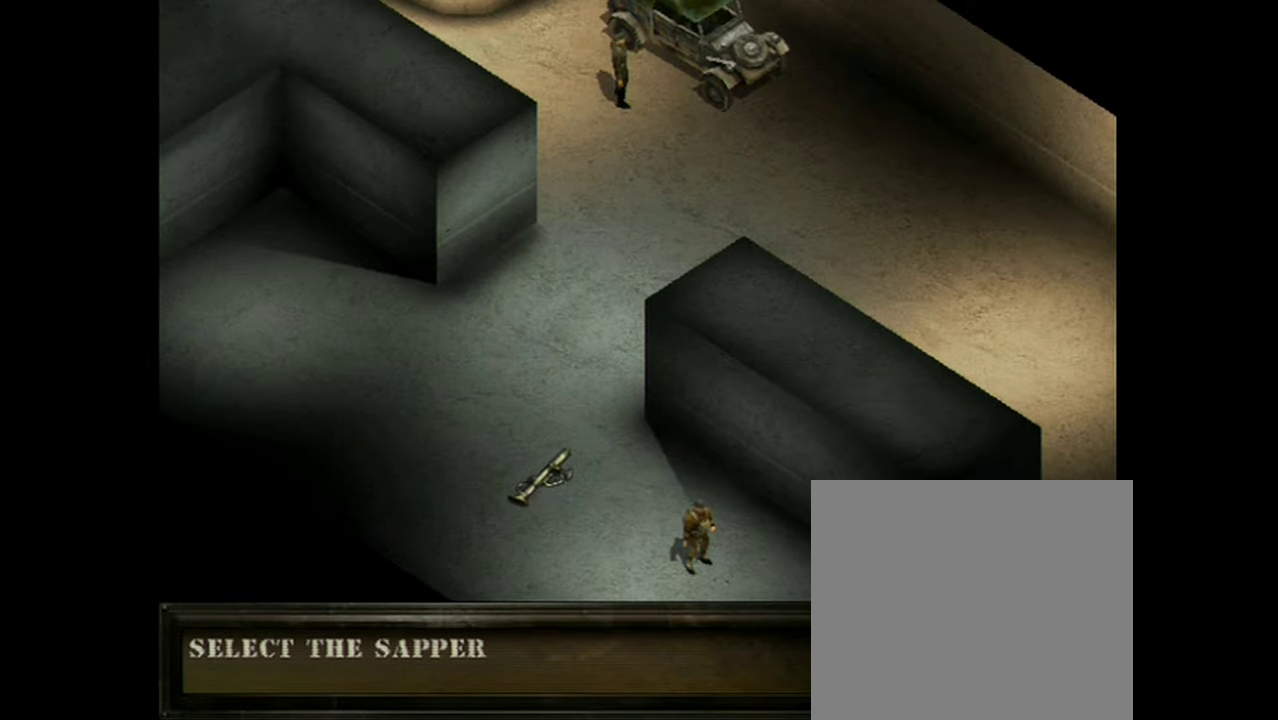
{"dt_ms": 501, "buttons": ["X"], "events": []}
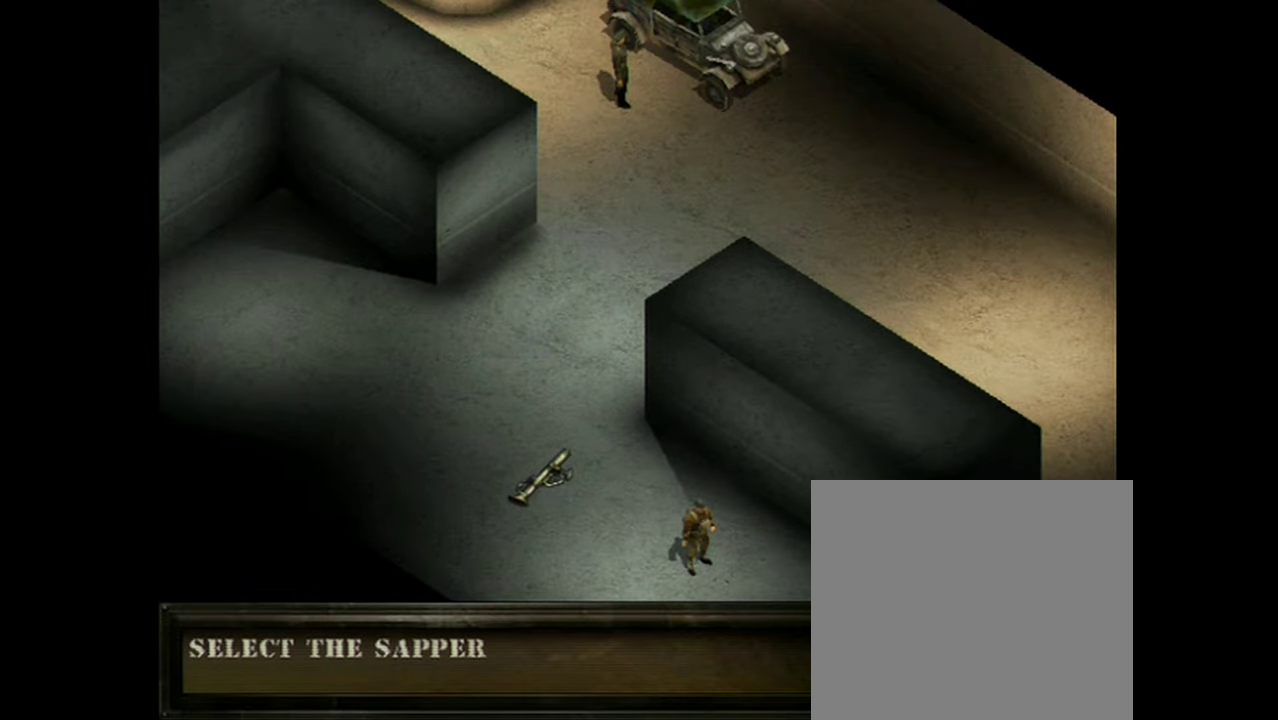
{"dt_ms": 500, "buttons": ["X"], "events": []}
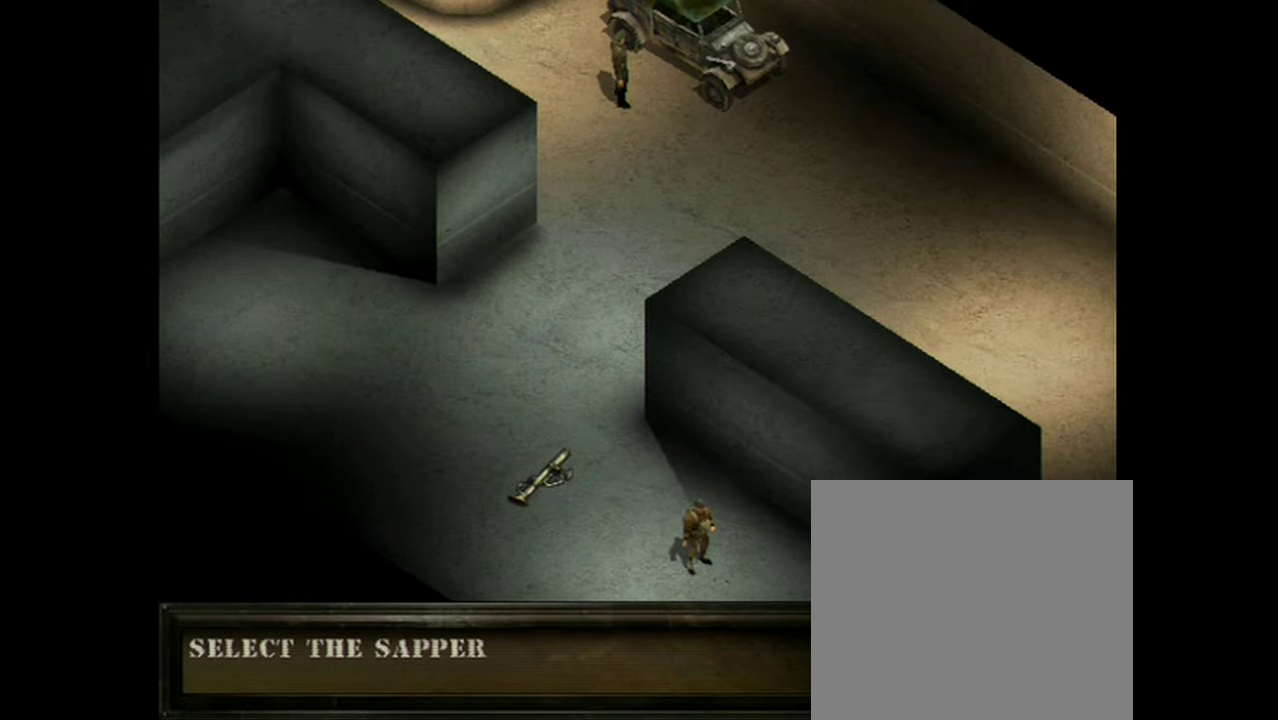
{"dt_ms": 501, "buttons": ["X"], "events": []}
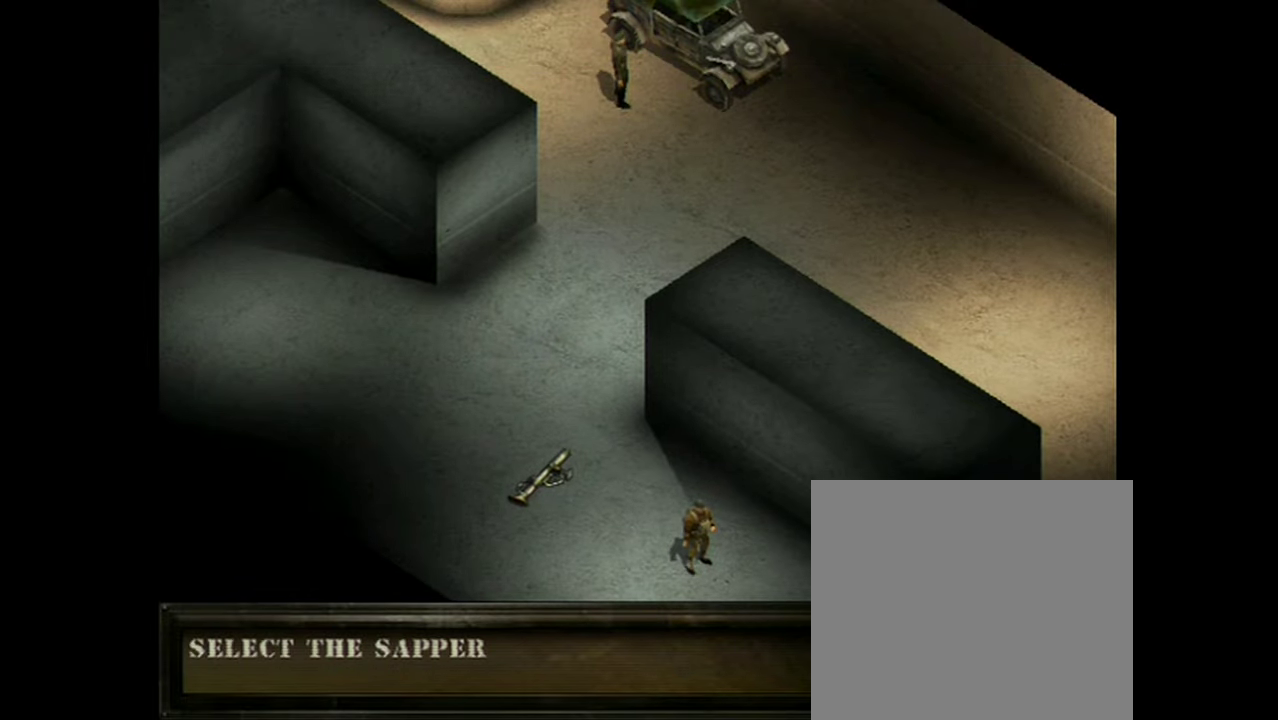
{"dt_ms": 300, "buttons": ["A"], "events": [[283, "A", "down"], [283, "X", "up"]]}
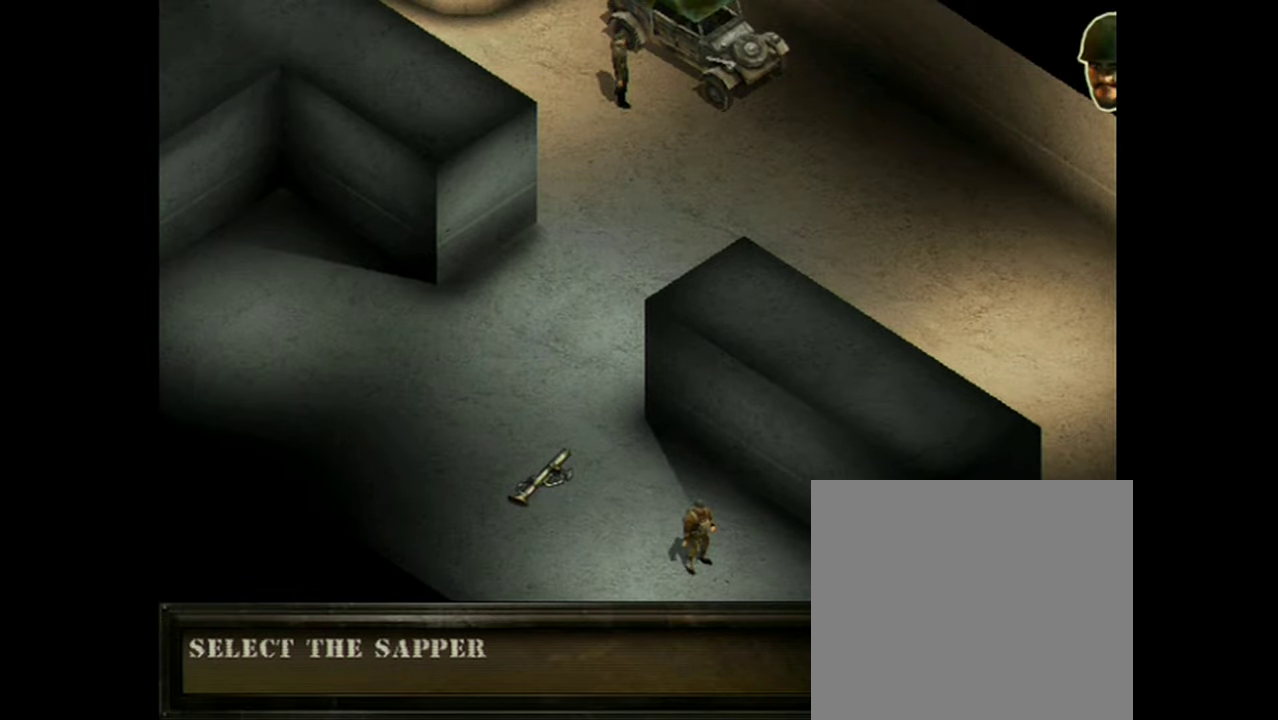
{"dt_ms": 801, "buttons": [], "events": [[751, "A", "up"]]}
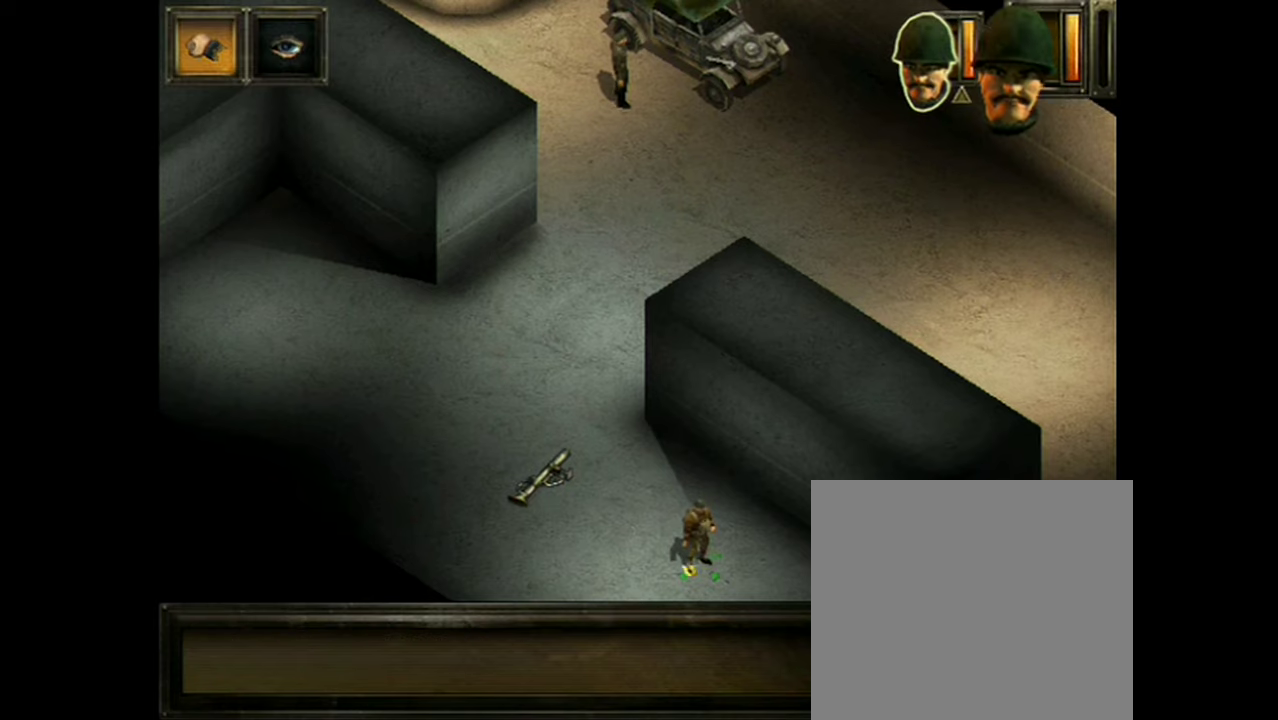
{"dt_ms": 401, "buttons": ["L2"], "events": [[350, "L2", "down"]]}
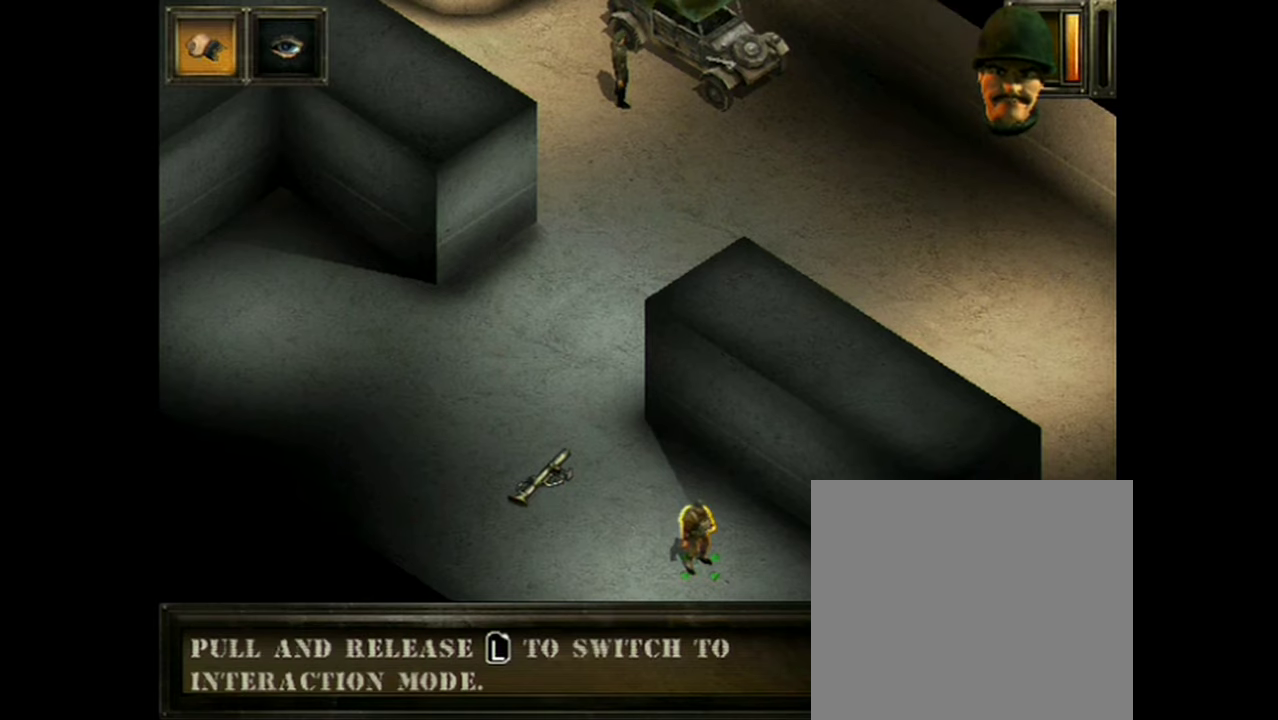
{"dt_ms": 500, "buttons": ["L2"], "events": []}
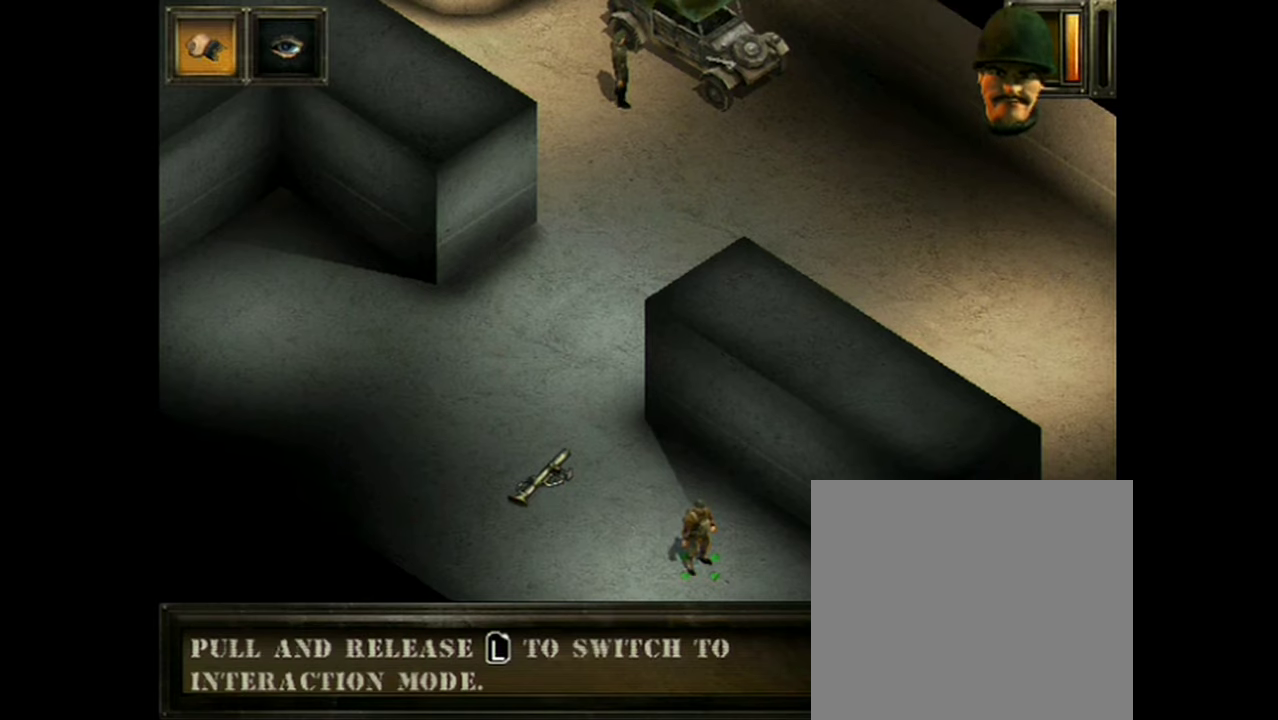
{"dt_ms": 501, "buttons": ["L2"], "events": []}
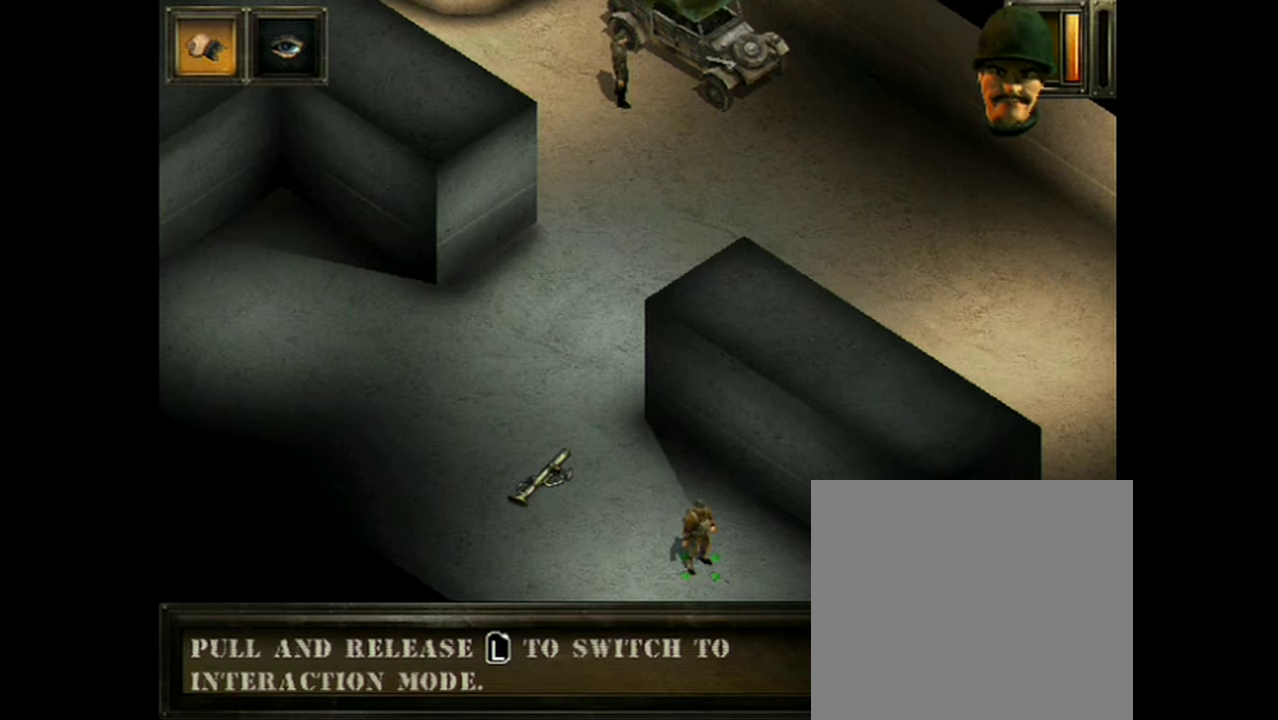
{"dt_ms": 500, "buttons": ["L2"], "events": []}
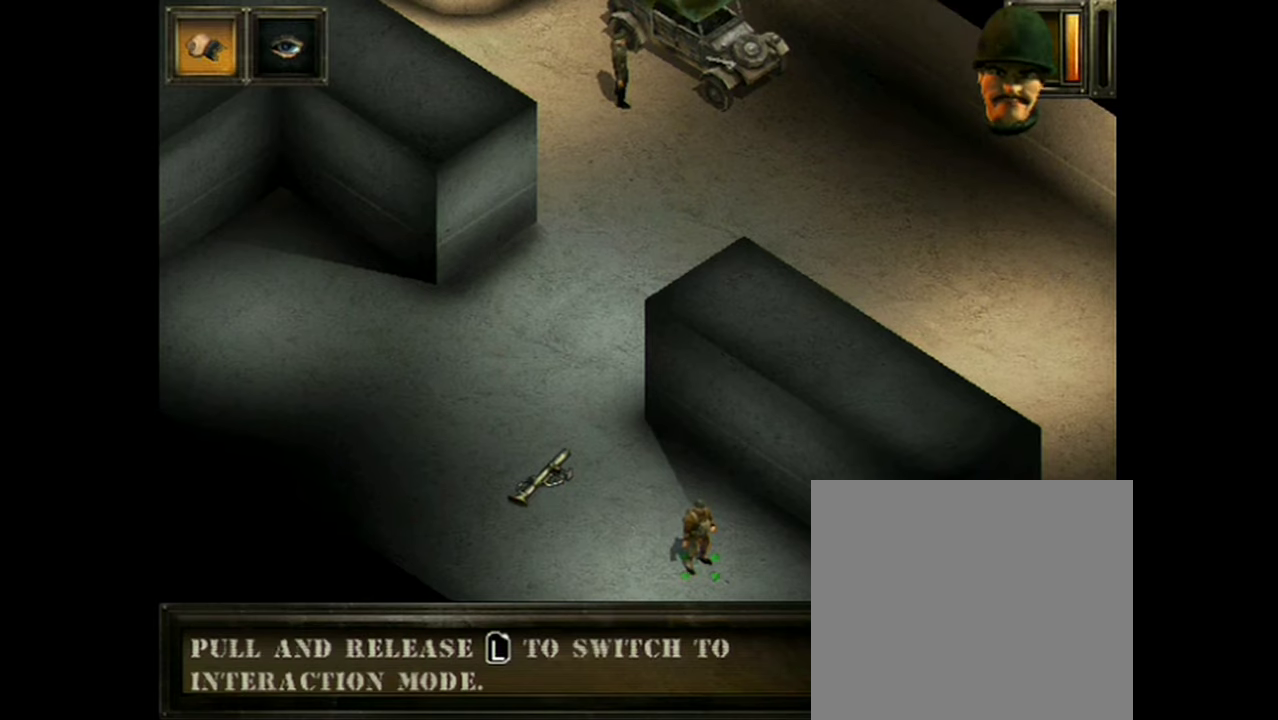
{"dt_ms": 501, "buttons": ["L2"], "events": []}
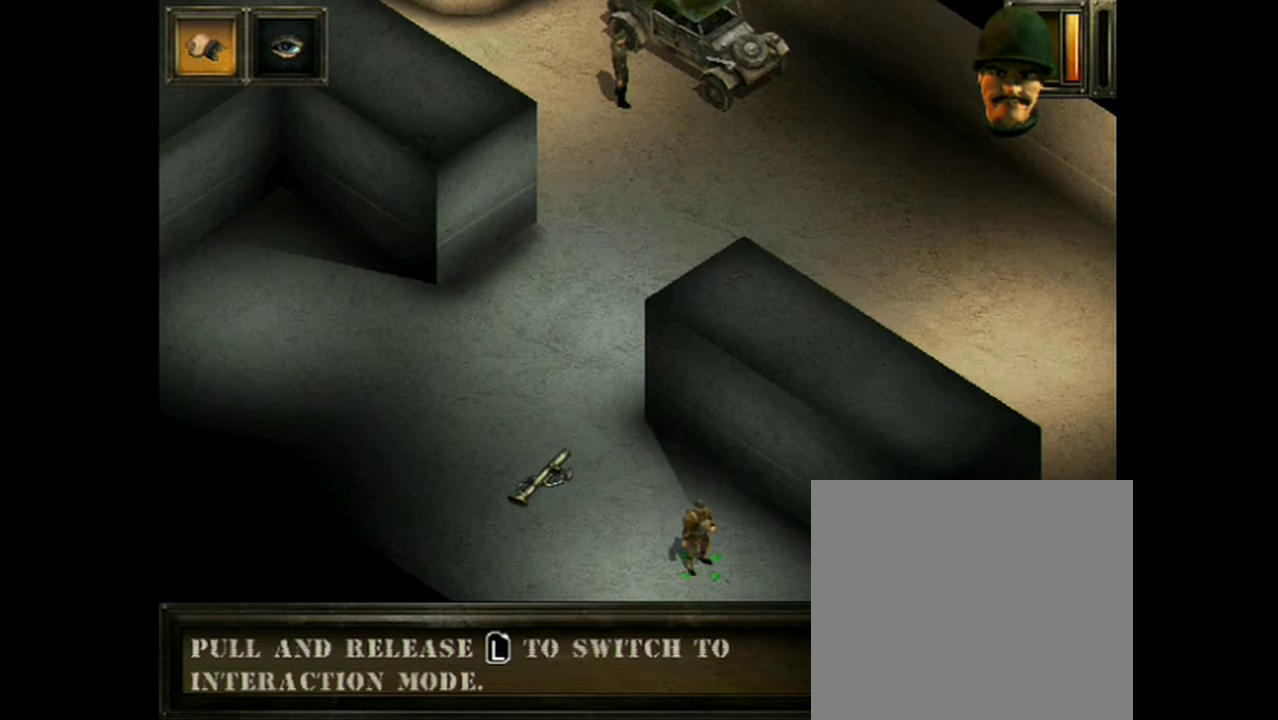
{"dt_ms": 500, "buttons": ["L2"], "events": []}
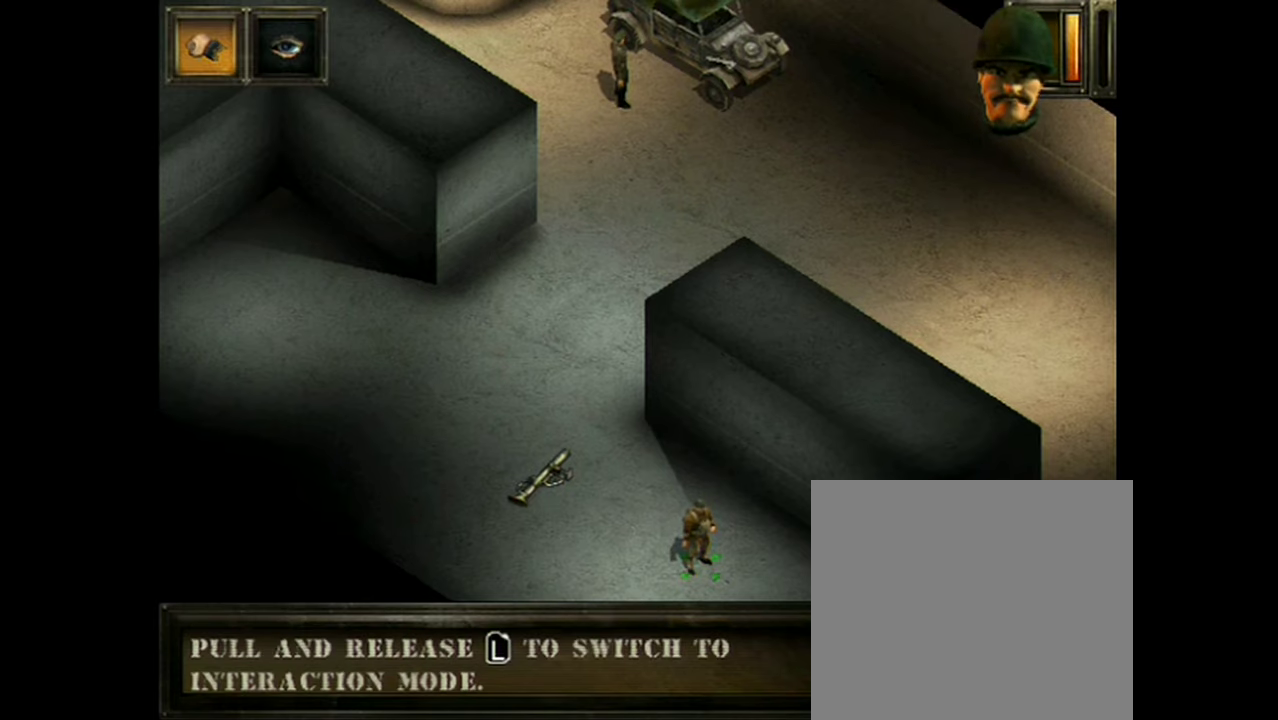
{"dt_ms": 200, "buttons": [], "events": [[117, "L2", "up"]]}
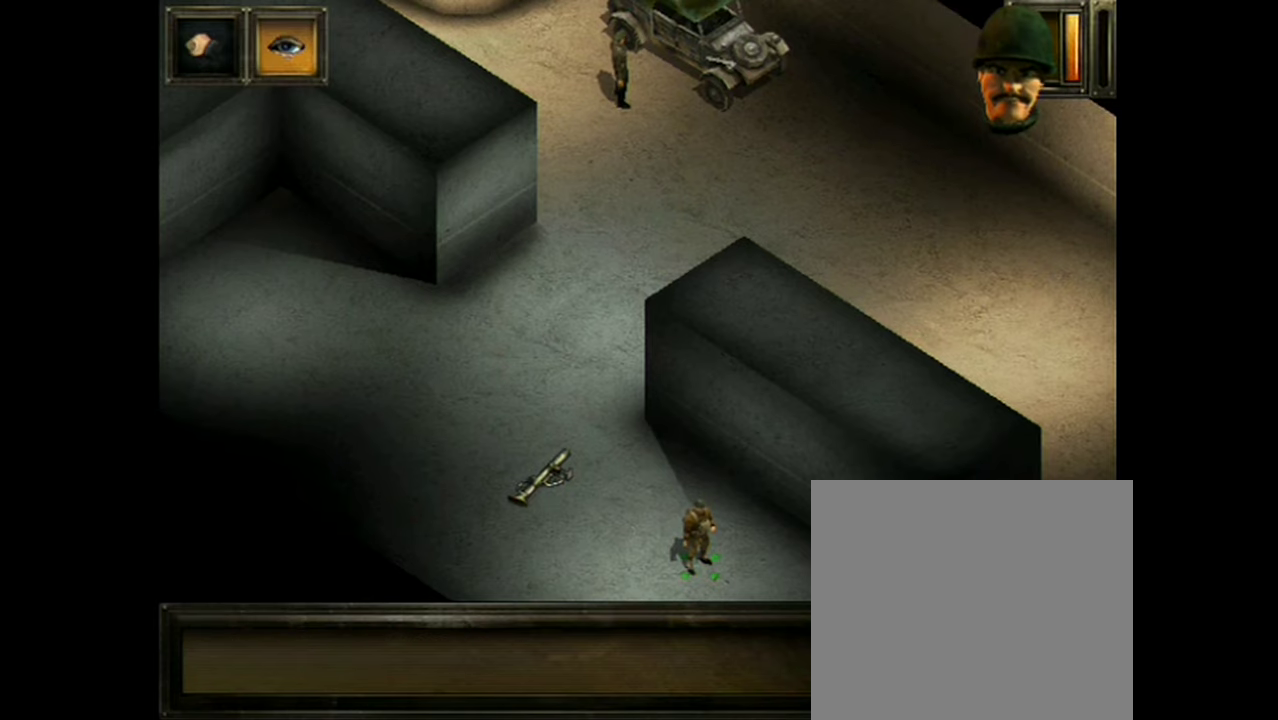
{"dt_ms": 401, "buttons": [], "events": []}
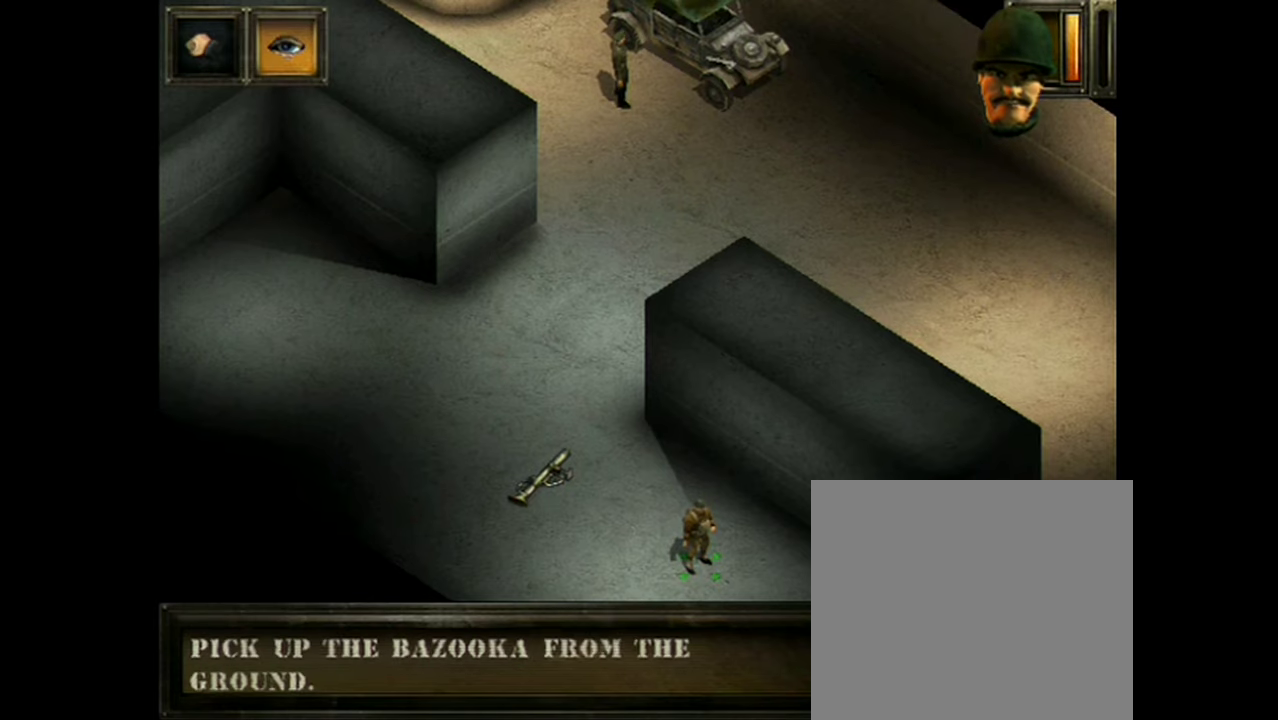
{"dt_ms": 200, "buttons": [], "events": []}
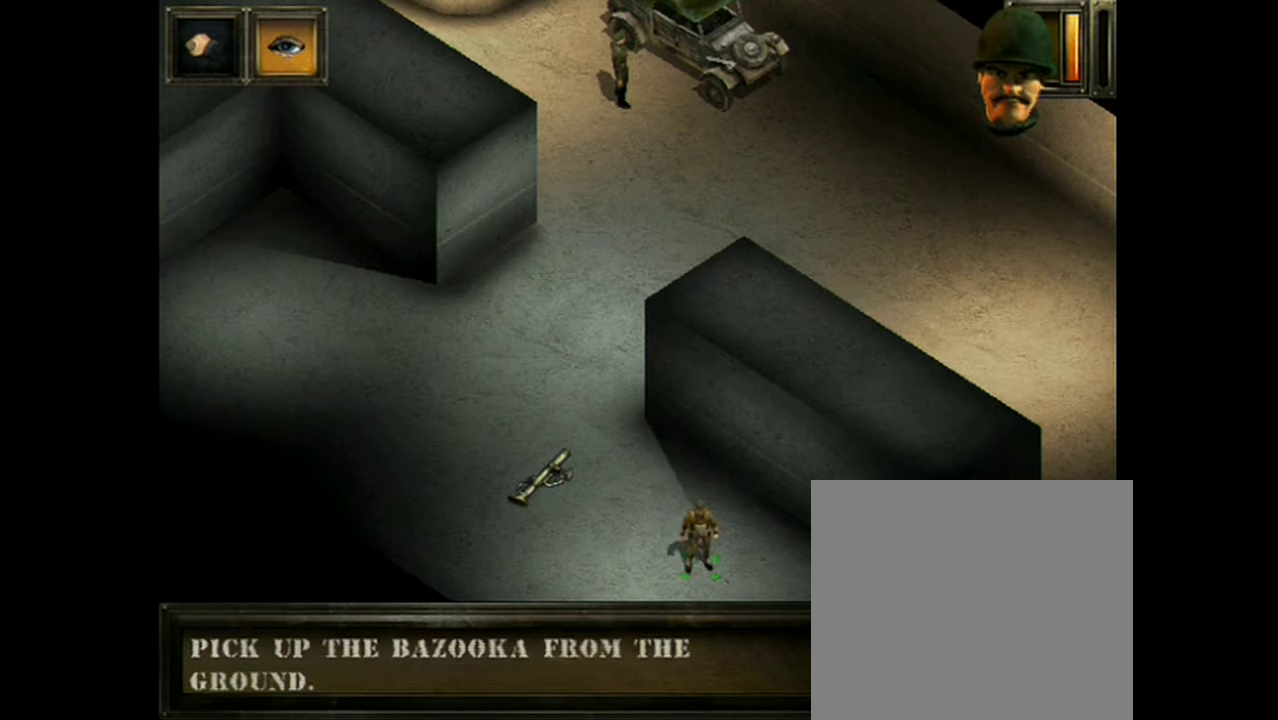
{"dt_ms": 900, "buttons": [], "events": []}
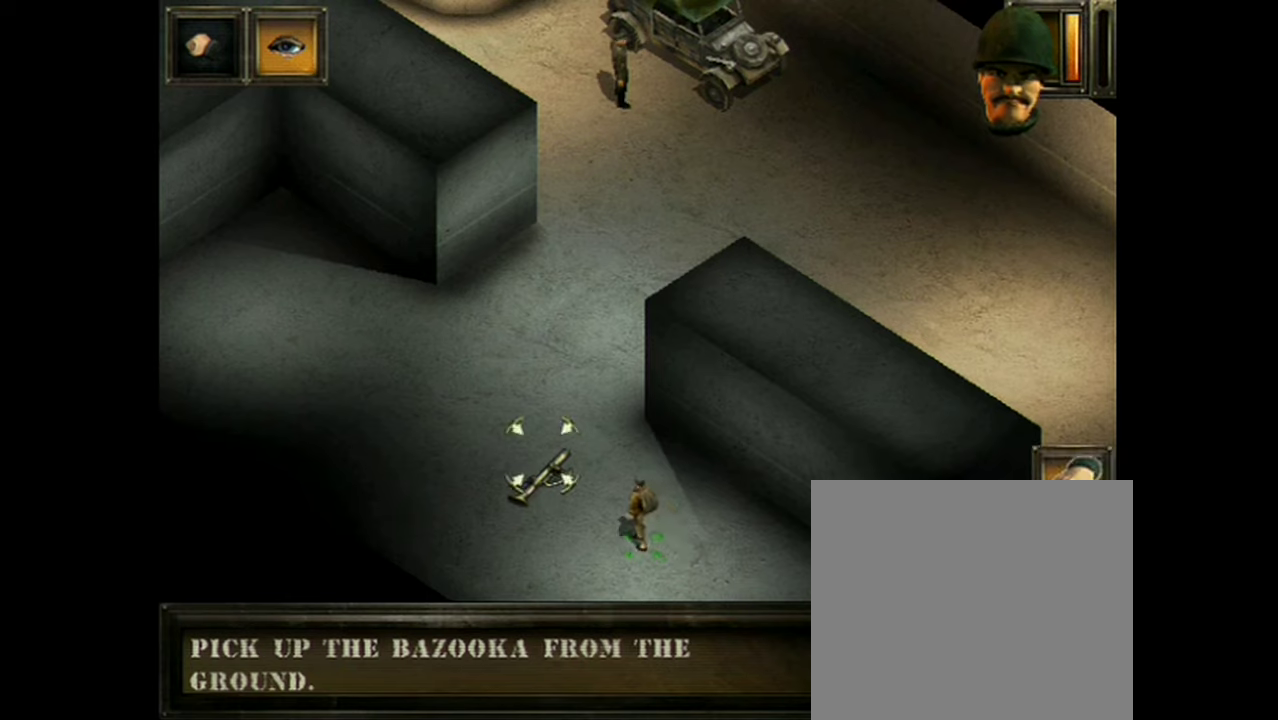
{"dt_ms": 300, "buttons": [], "events": []}
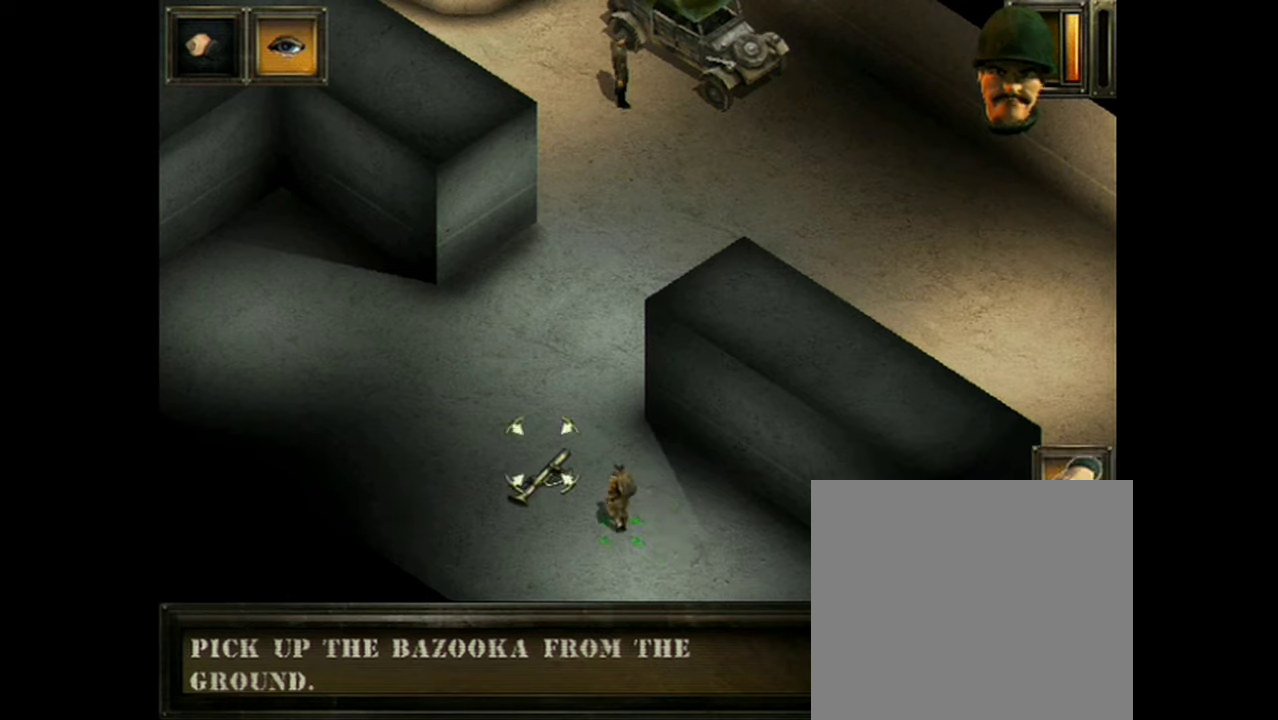
{"dt_ms": 501, "buttons": [], "events": []}
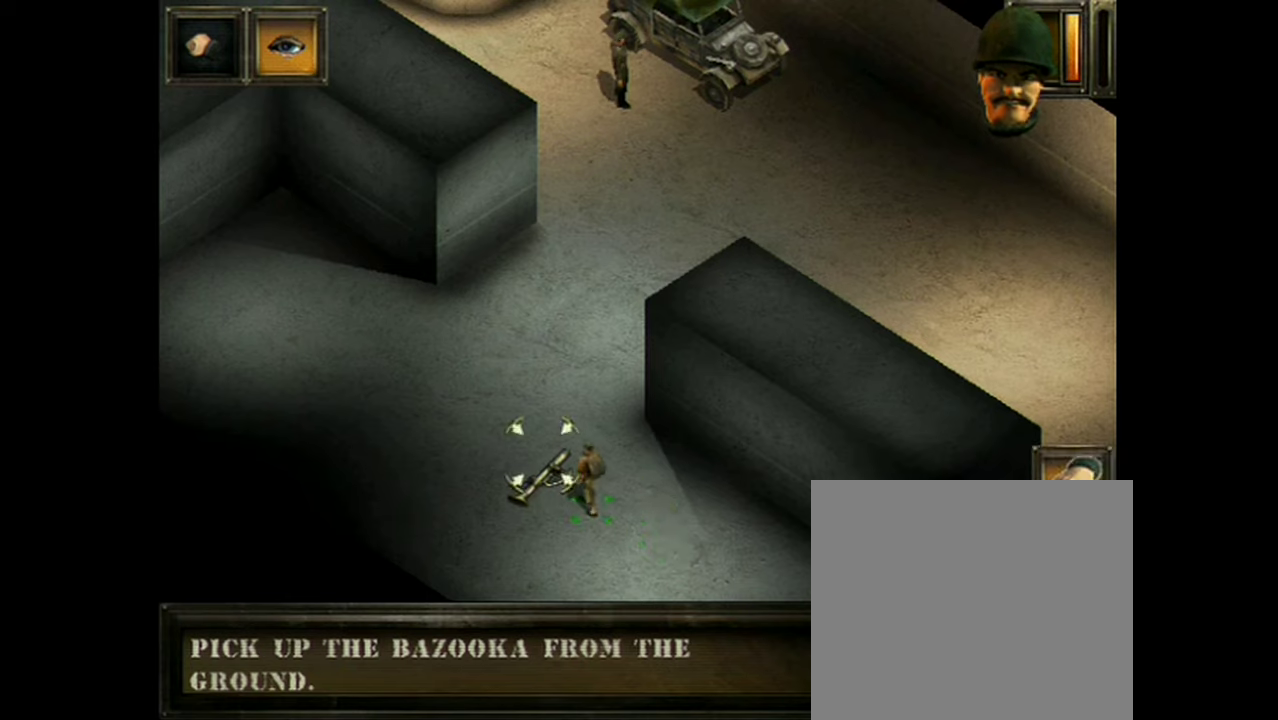
{"dt_ms": 100, "buttons": ["A"], "events": [[50, "A", "down"]]}
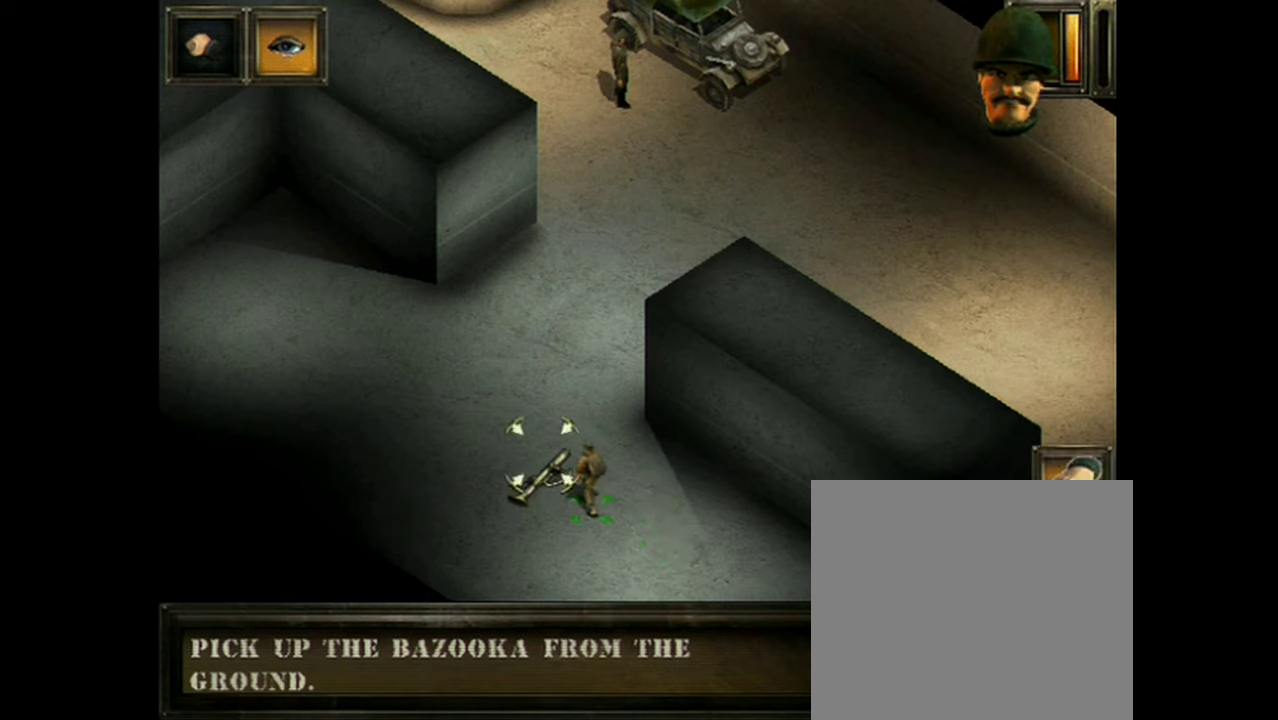
{"dt_ms": 200, "buttons": ["A"], "events": []}
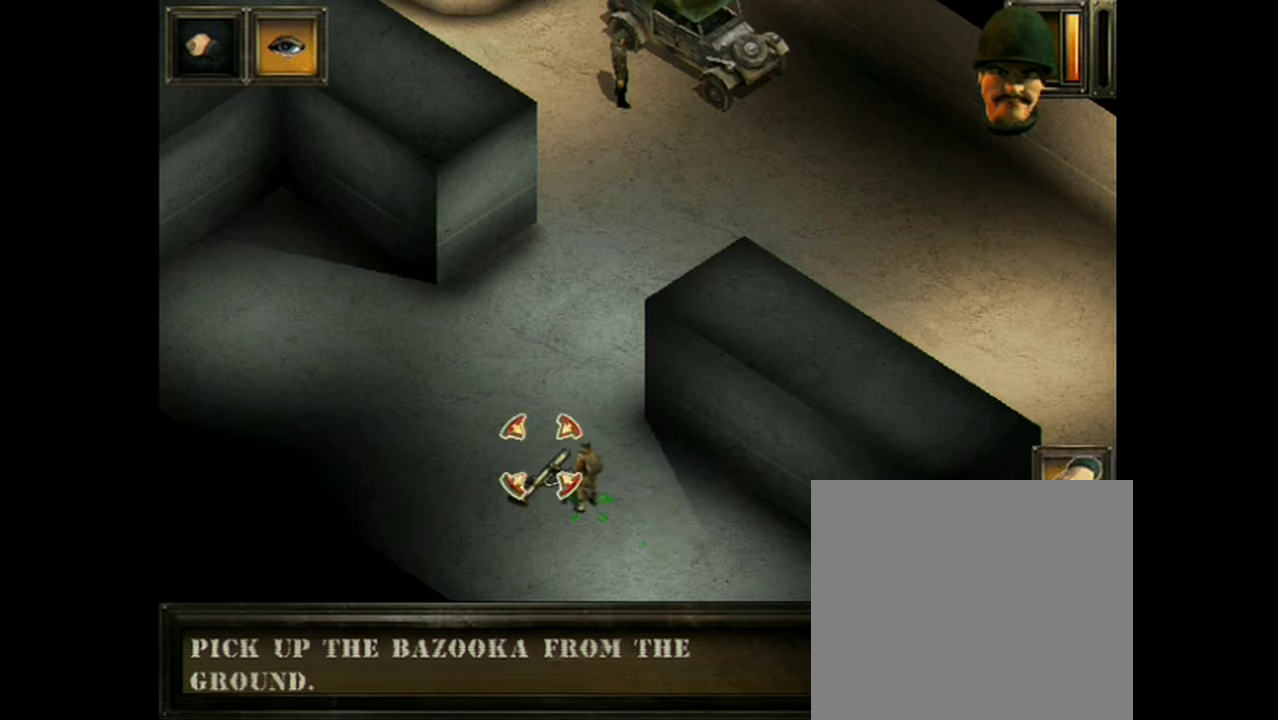
{"dt_ms": 100, "buttons": ["A"], "events": []}
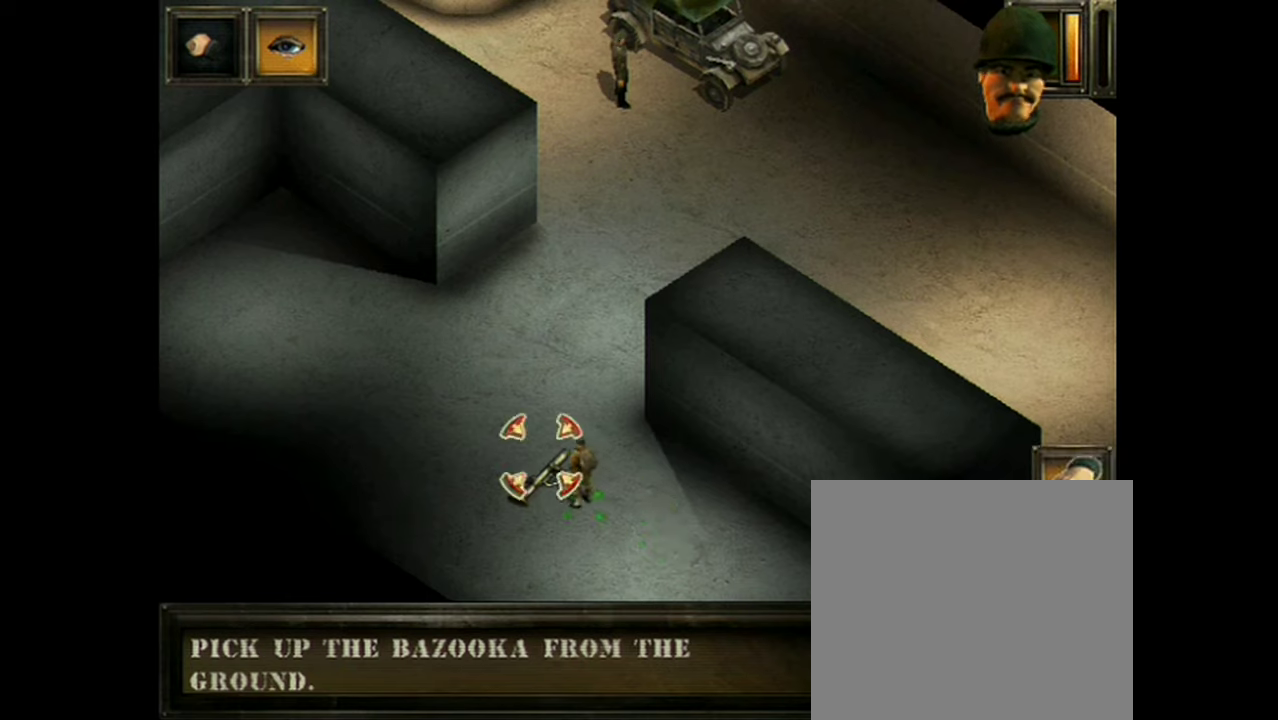
{"dt_ms": 701, "buttons": [], "events": [[651, "A", "up"]]}